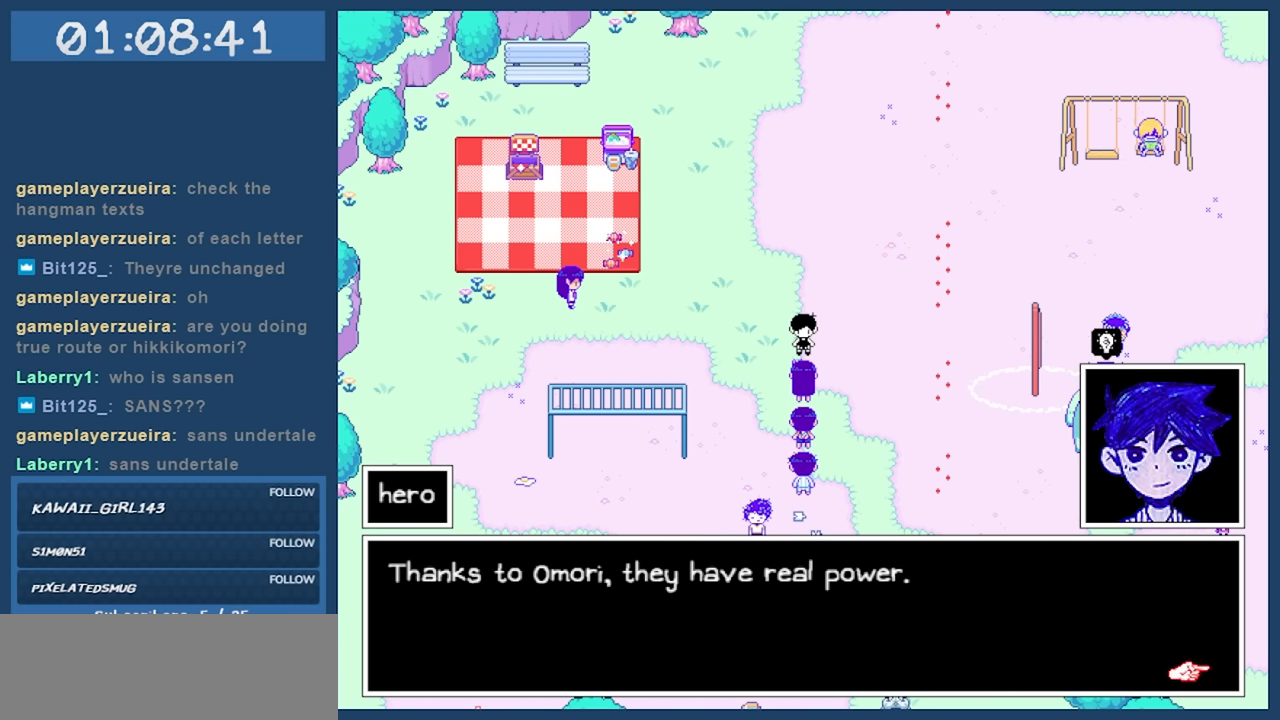
Gameplay with keyboard; each line is a JSON object with the keys held at the frame after it. "events" lists presses ("down") and releases ("up") of "c", "down", "left", "right", "shift", "space", "up", "x" and "z" between this image and that frame as [ms after this image, input, new state], when the widget could be followed in between. No other keys are recorded. Mouse input is not recorded.
{"keys": [], "events": []}
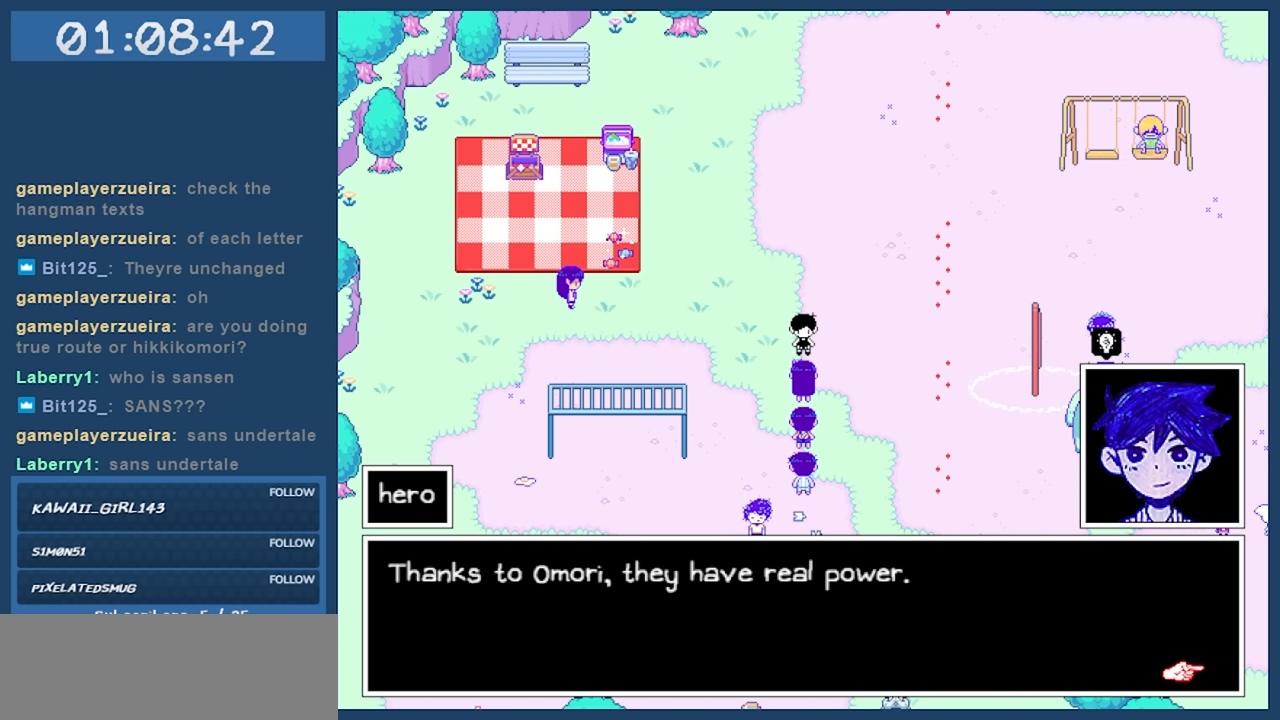
{"keys": [], "events": [[316, "z", "down"], [450, "z", "up"]]}
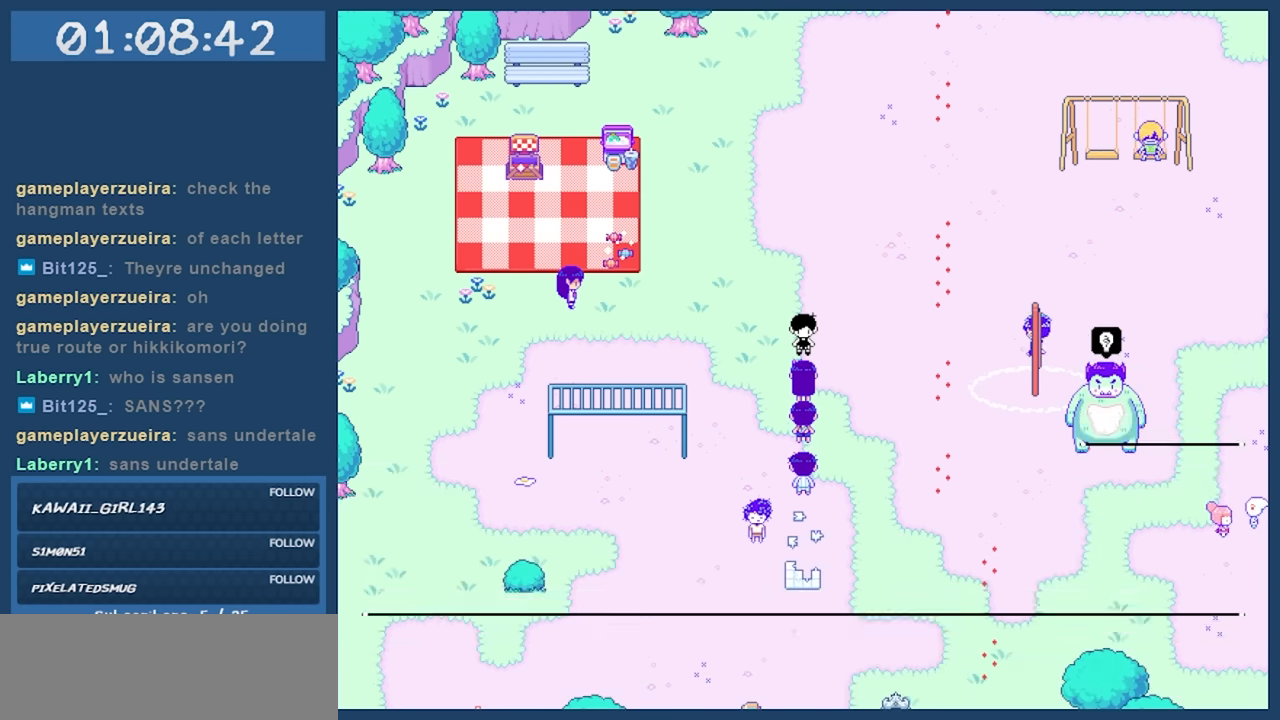
{"keys": [], "events": []}
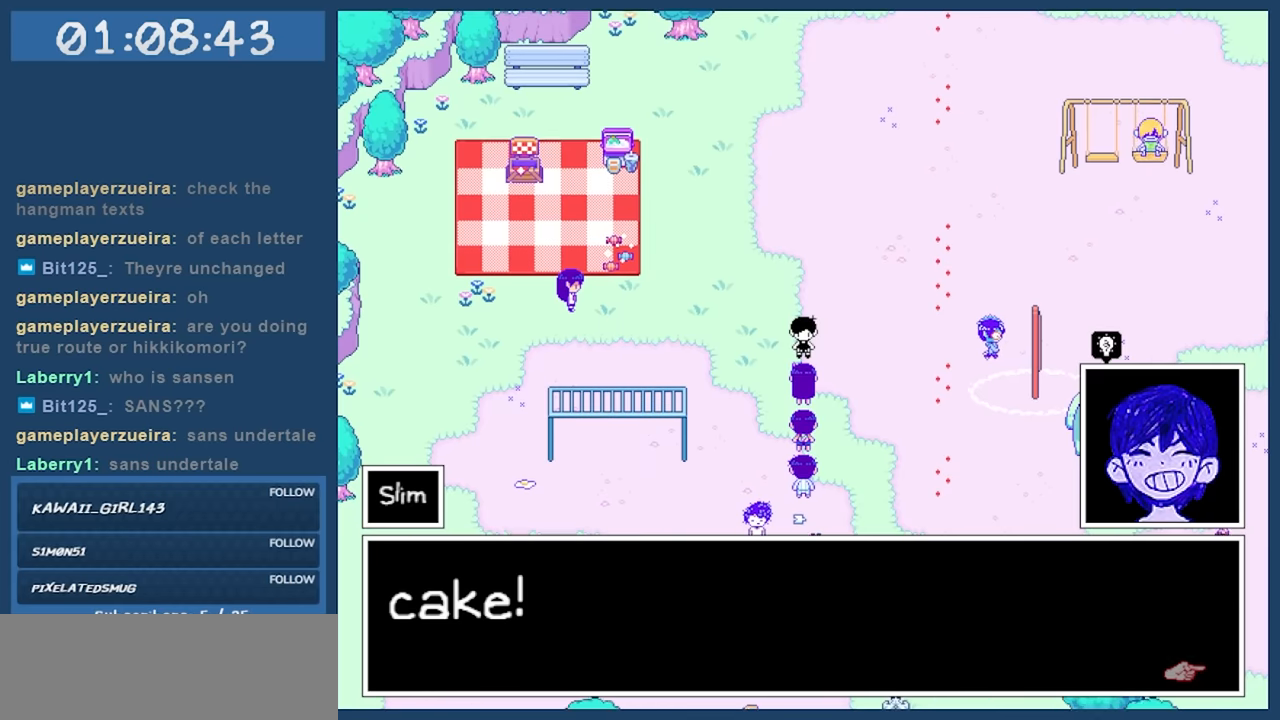
{"keys": [], "events": []}
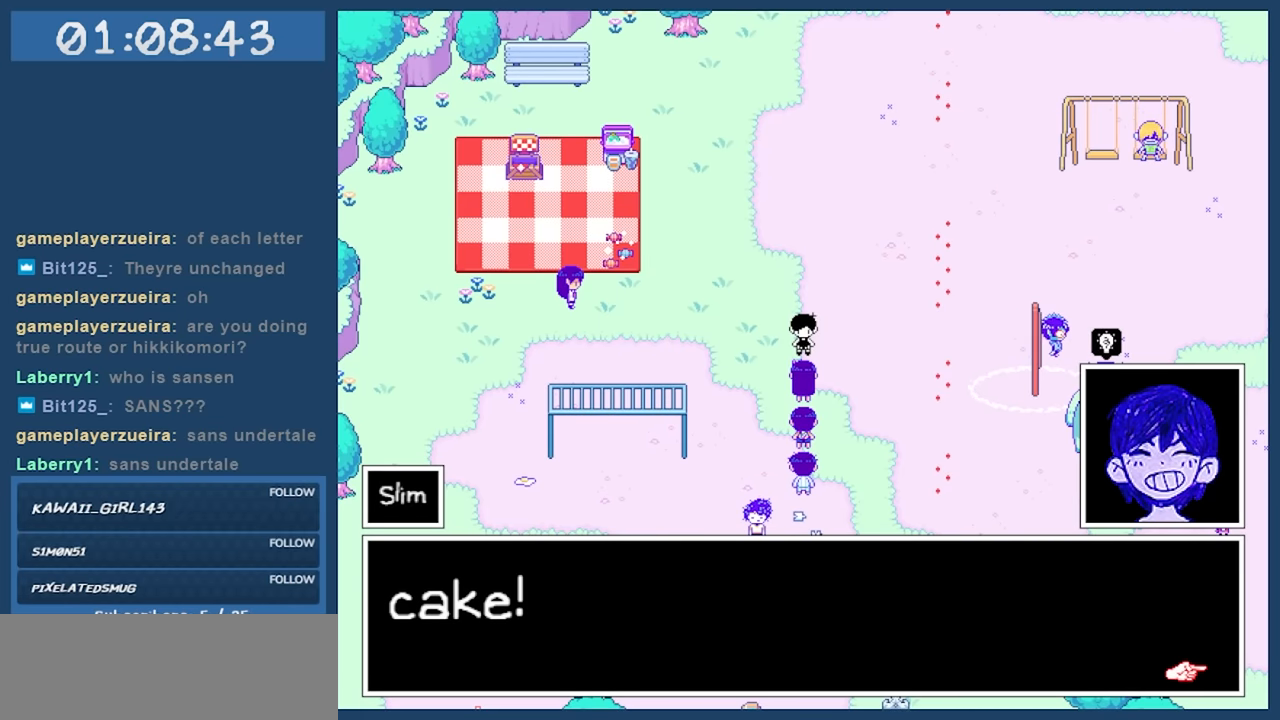
{"keys": ["up"], "events": [[167, "z", "down"], [267, "z", "up"], [284, "up", "down"]]}
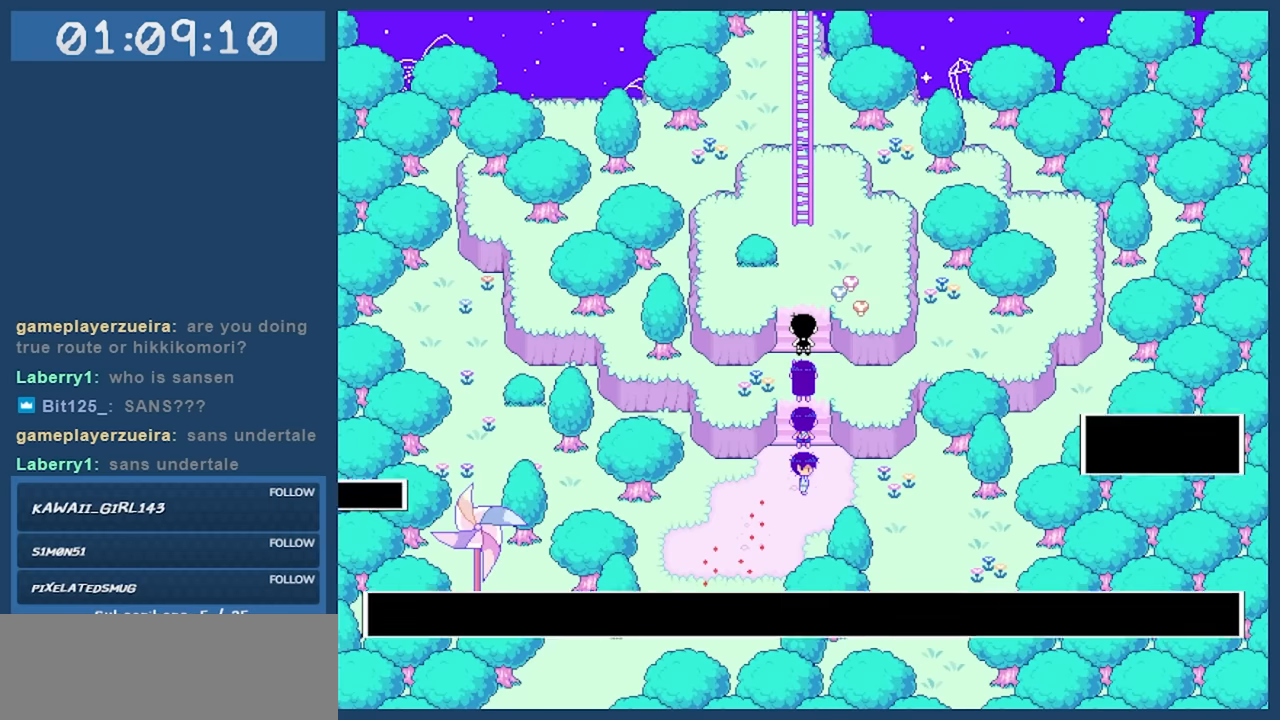
{"keys": ["up"], "events": []}
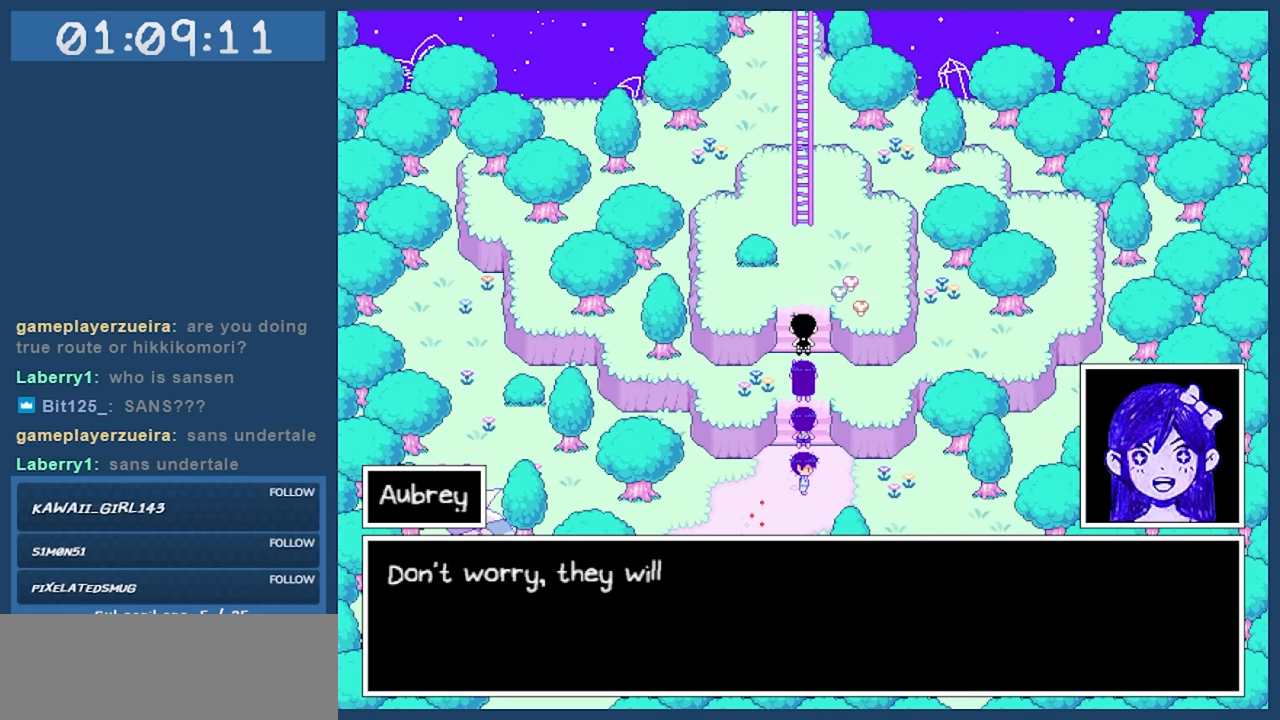
{"keys": ["up"], "events": []}
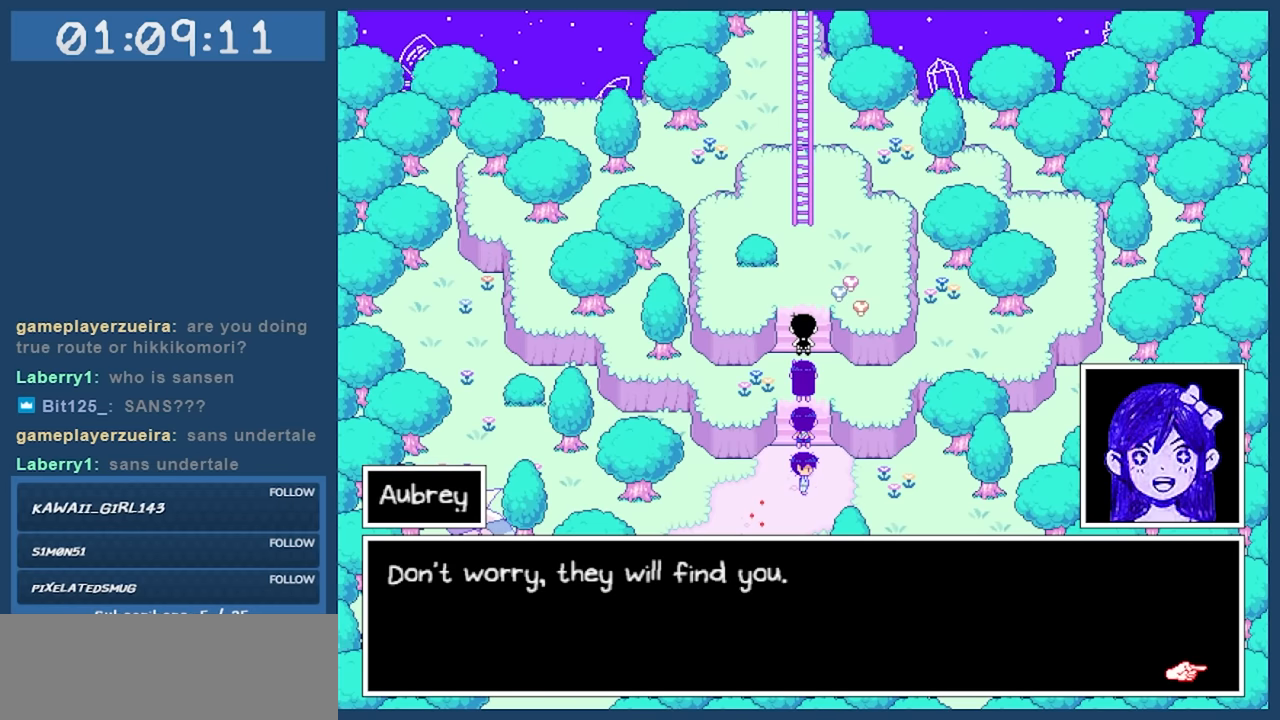
{"keys": ["up"], "events": []}
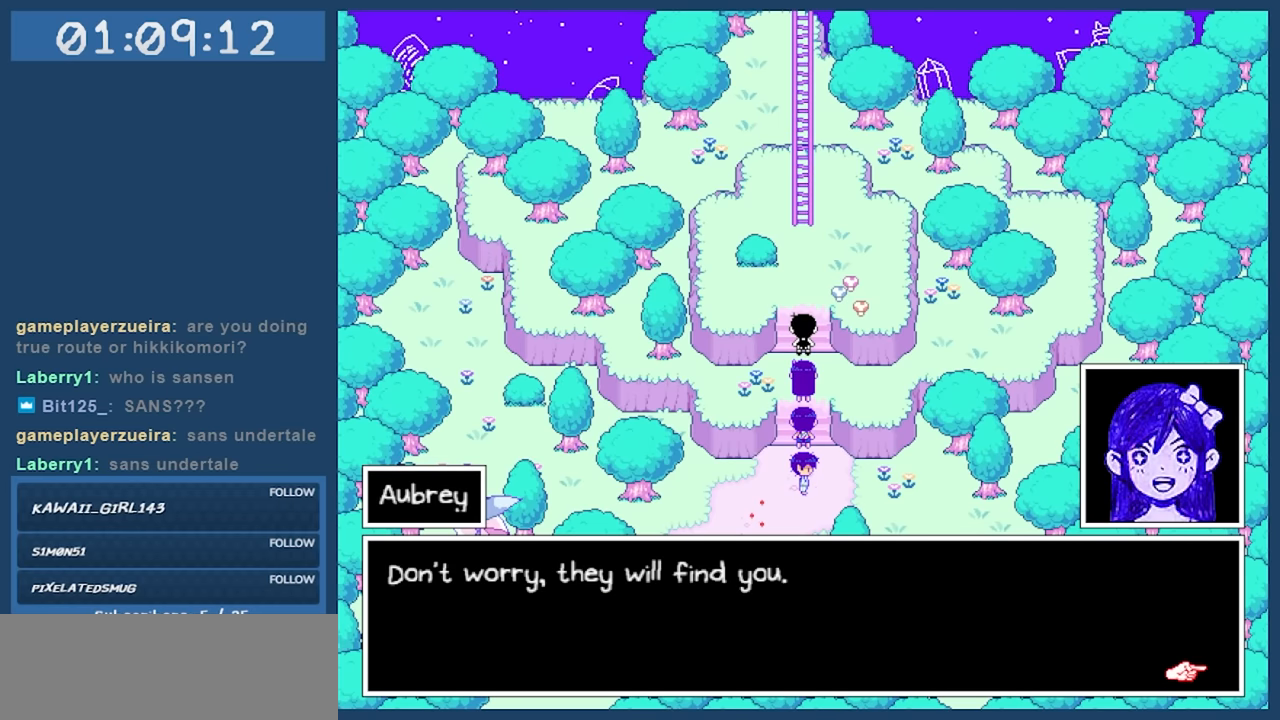
{"keys": ["up"], "events": []}
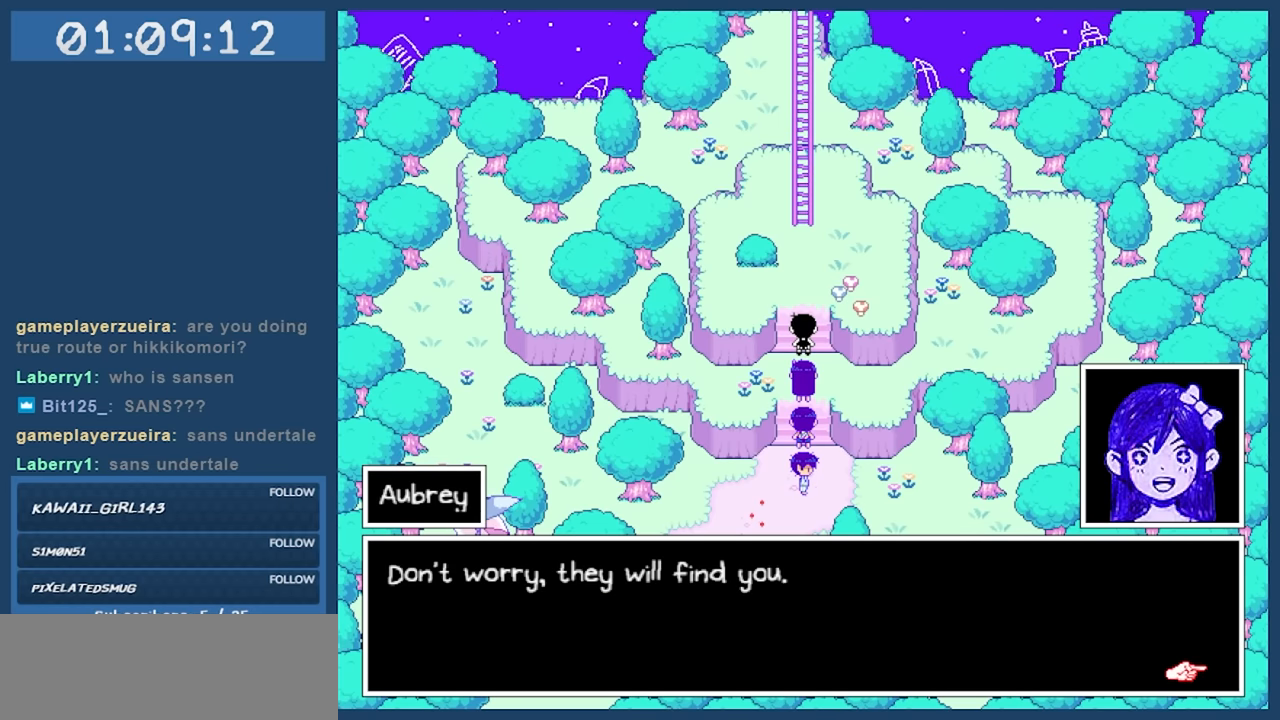
{"keys": ["up"], "events": [[100, "z", "down"], [250, "z", "up"]]}
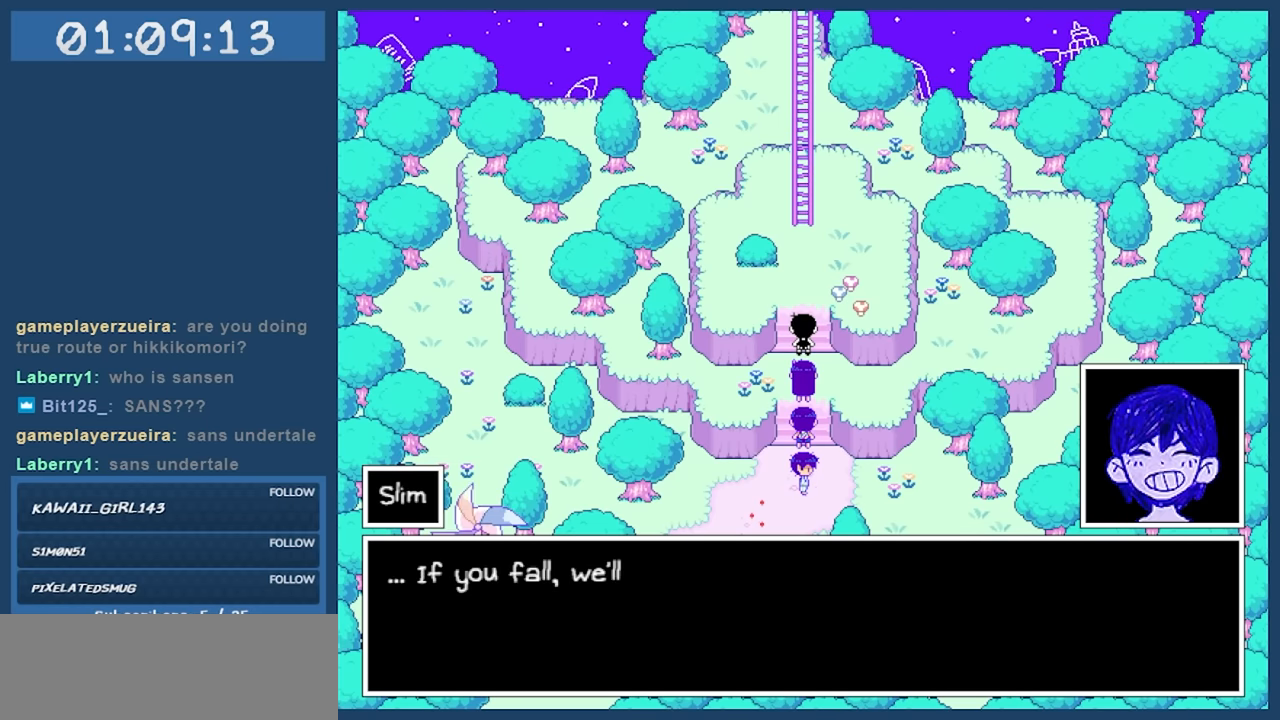
{"keys": [], "events": [[233, "up", "up"]]}
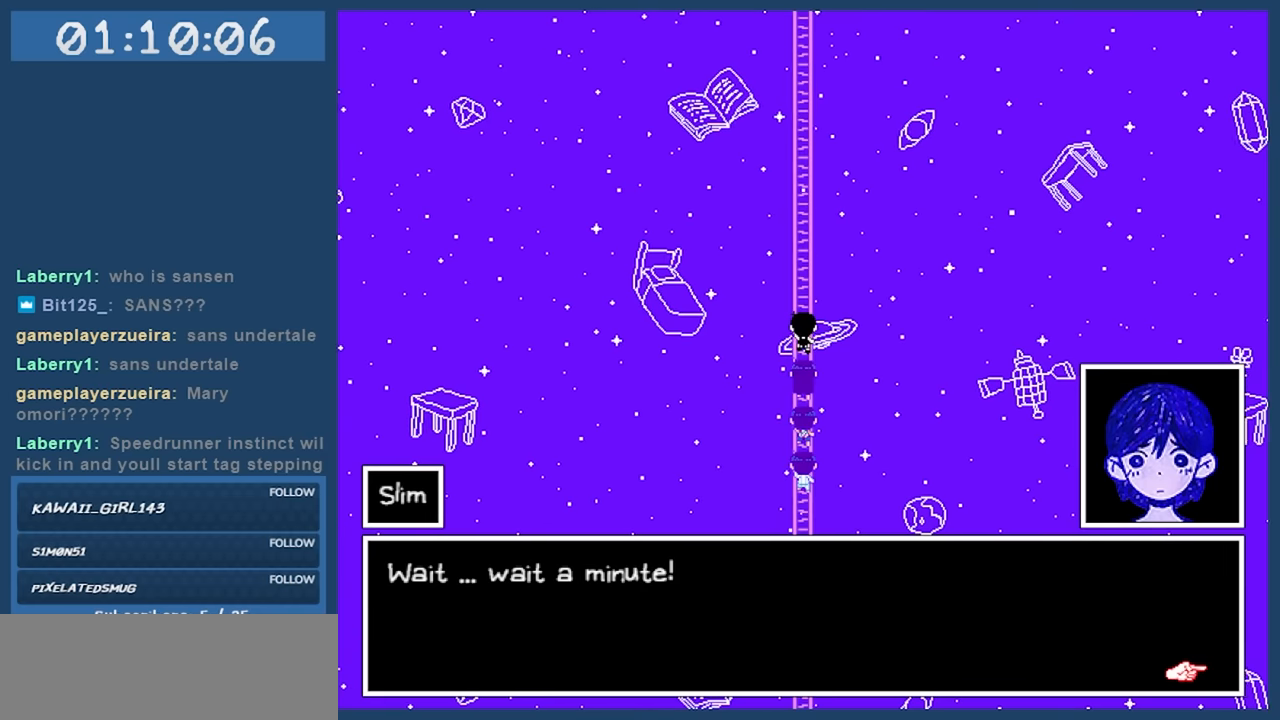
{"keys": ["z"], "events": [[416, "z", "down"]]}
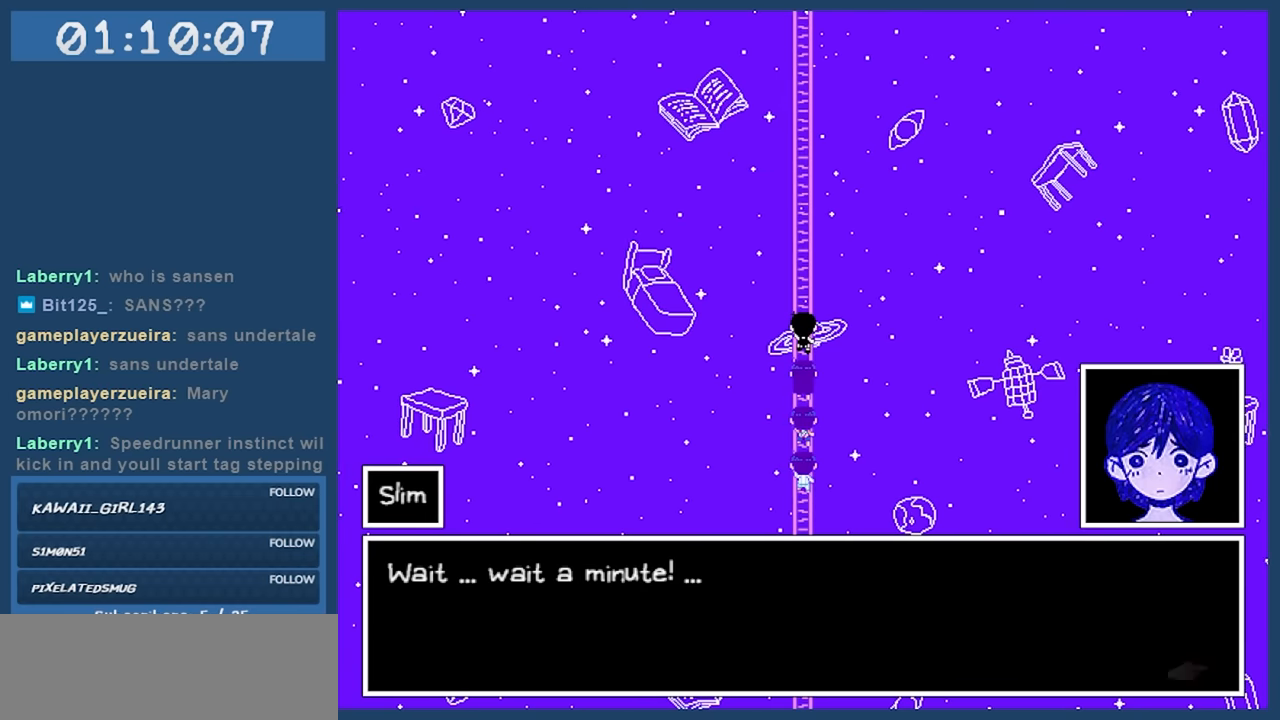
{"keys": ["z"], "events": [[16, "z", "up"], [400, "z", "down"]]}
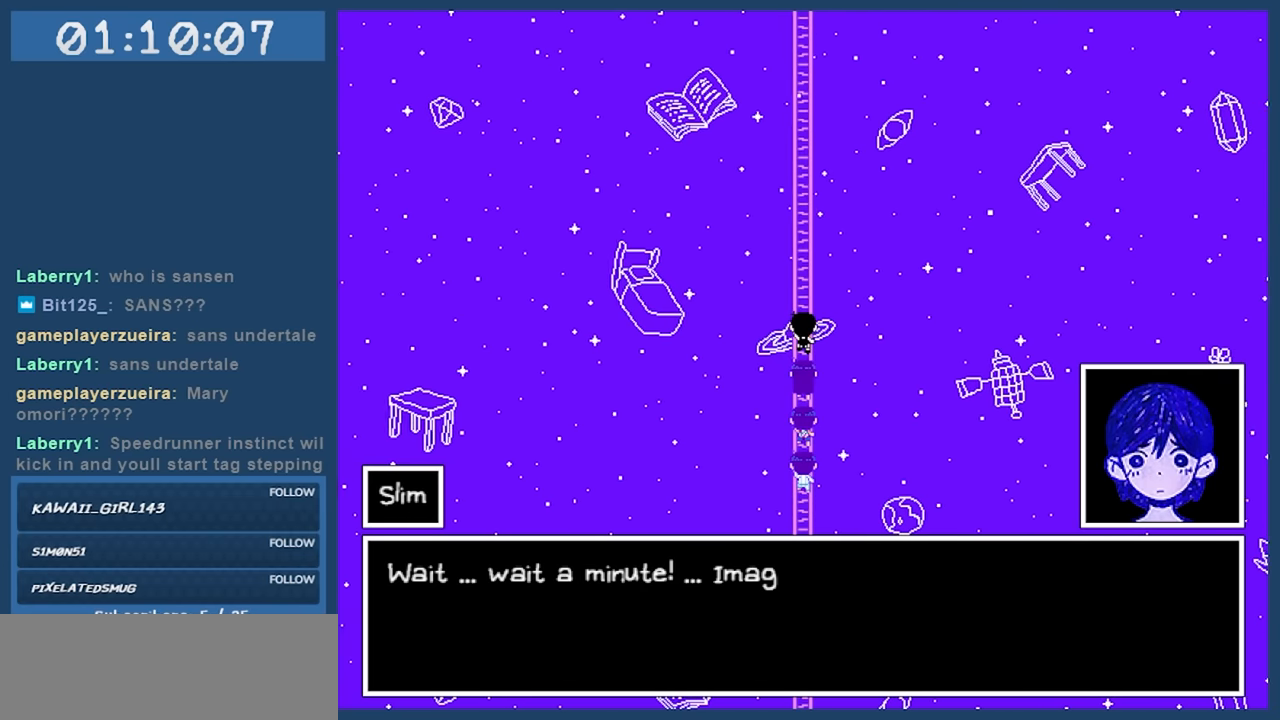
{"keys": [], "events": [[33, "z", "up"]]}
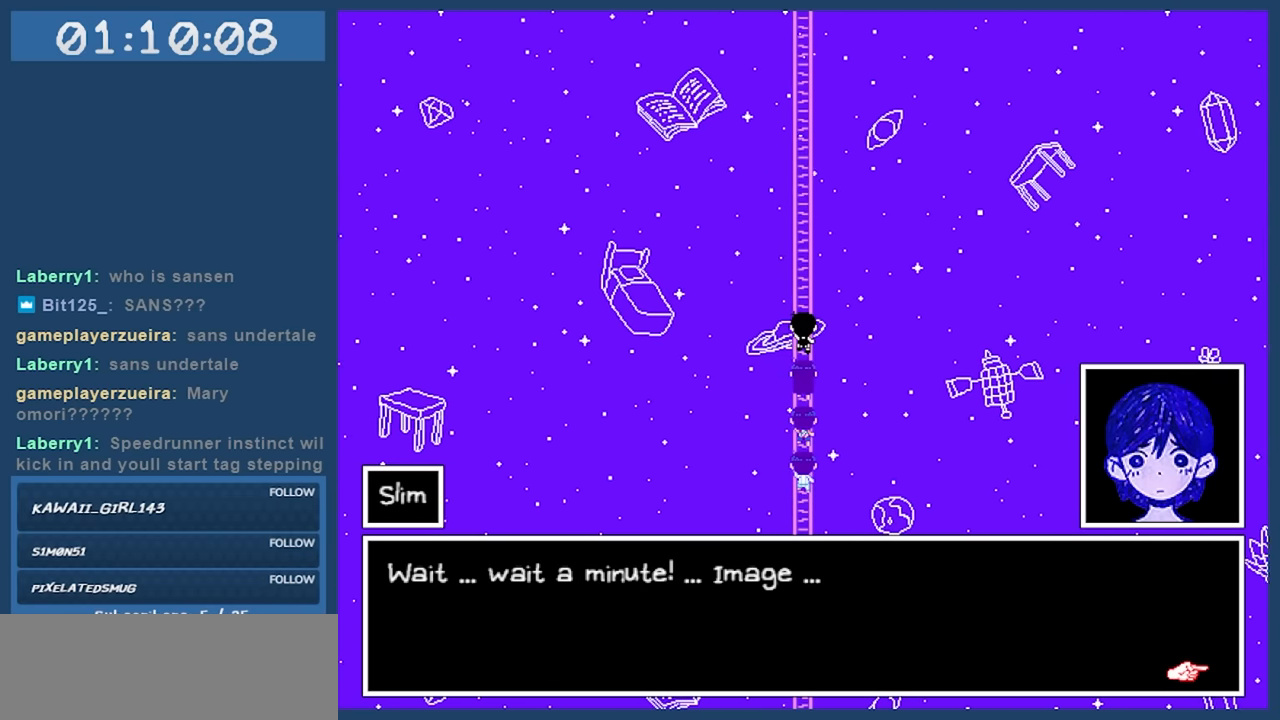
{"keys": [], "events": [[50, "z", "down"], [150, "z", "up"]]}
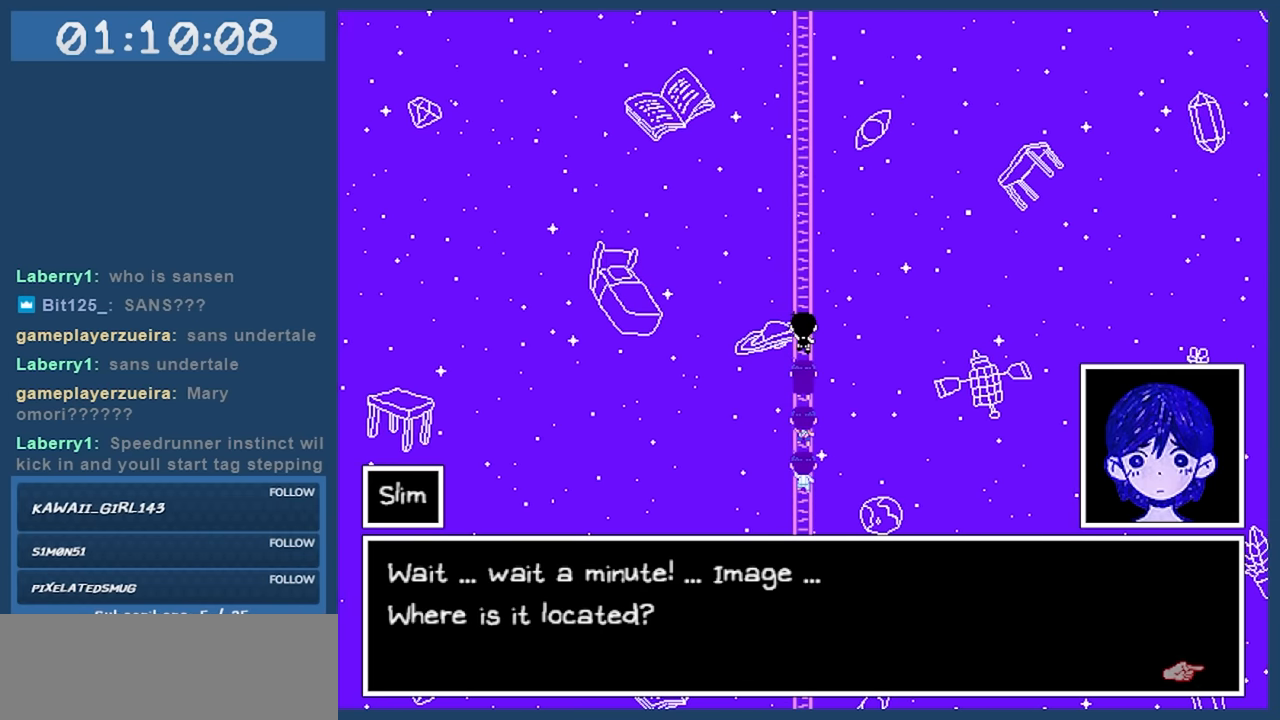
{"keys": [], "events": []}
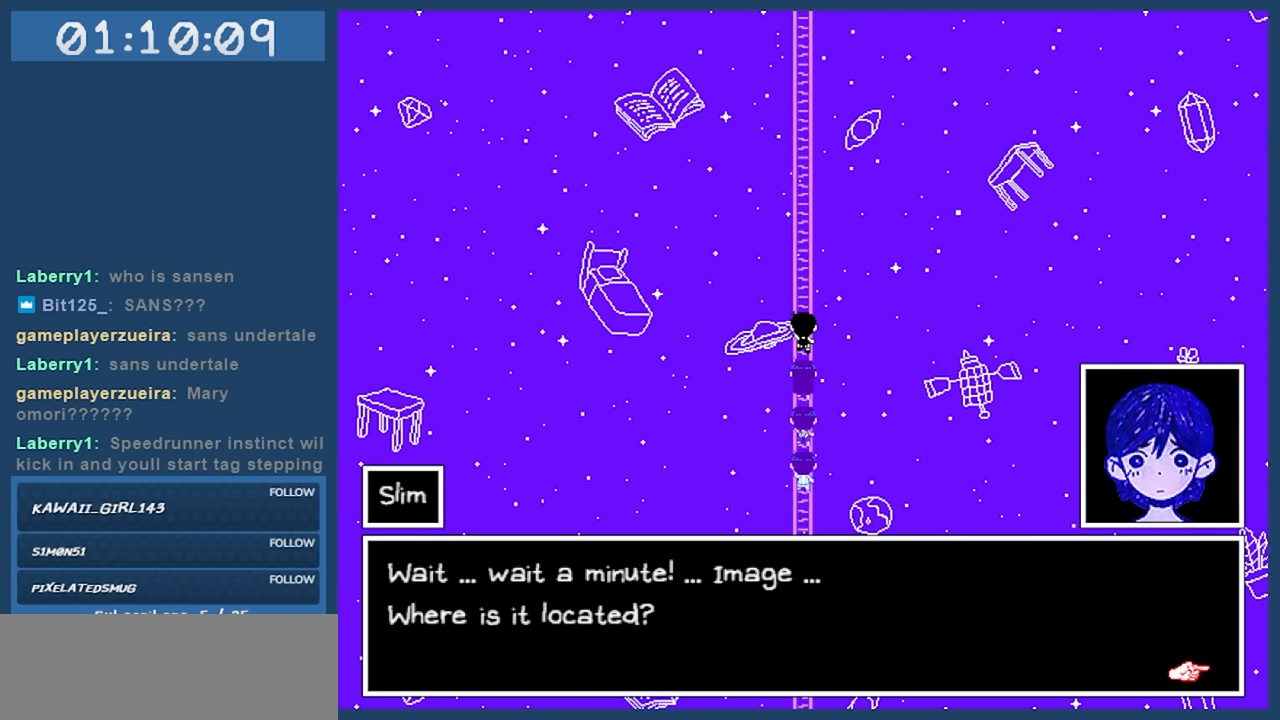
{"keys": [], "events": []}
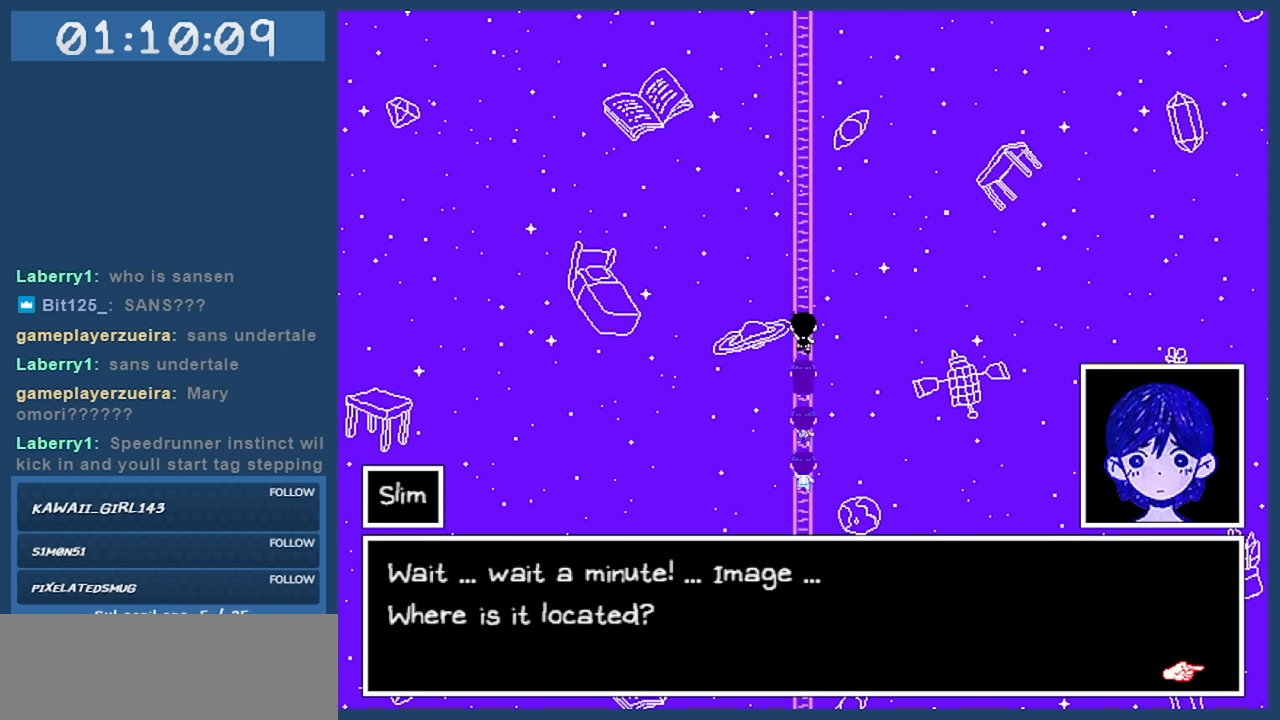
{"keys": [], "events": [[150, "z", "down"], [183, "z", "up"]]}
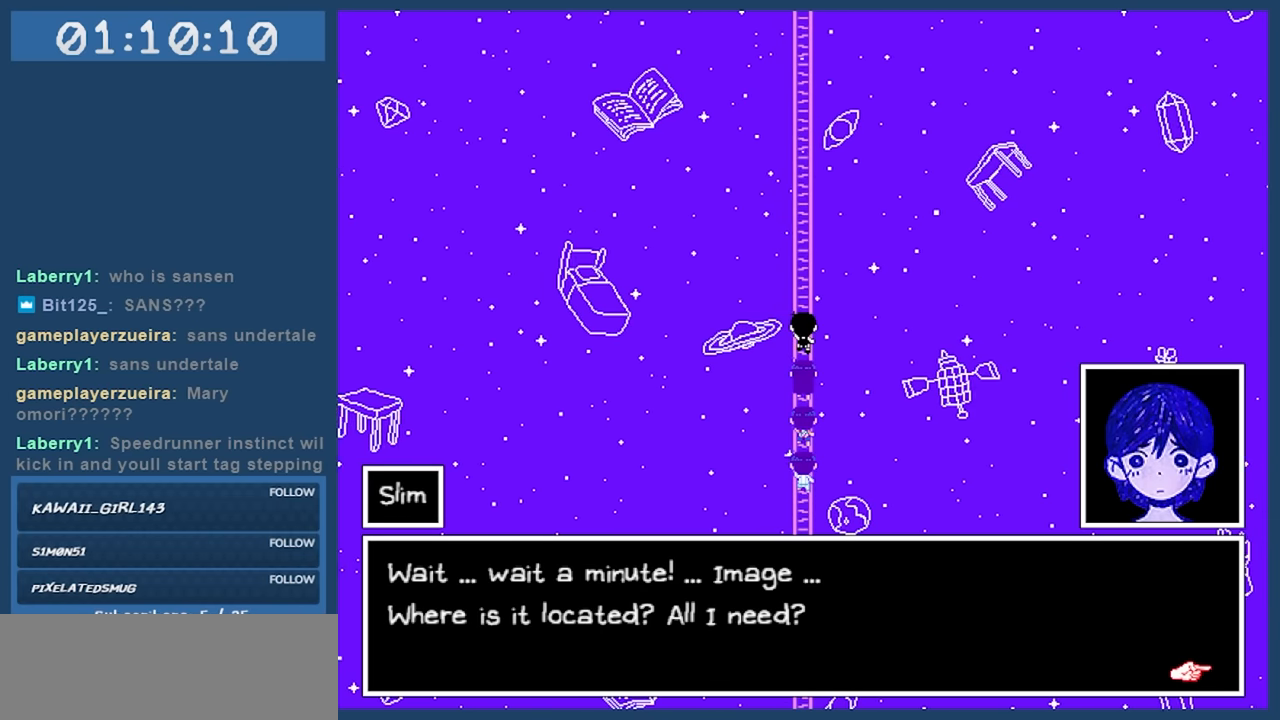
{"keys": [], "events": []}
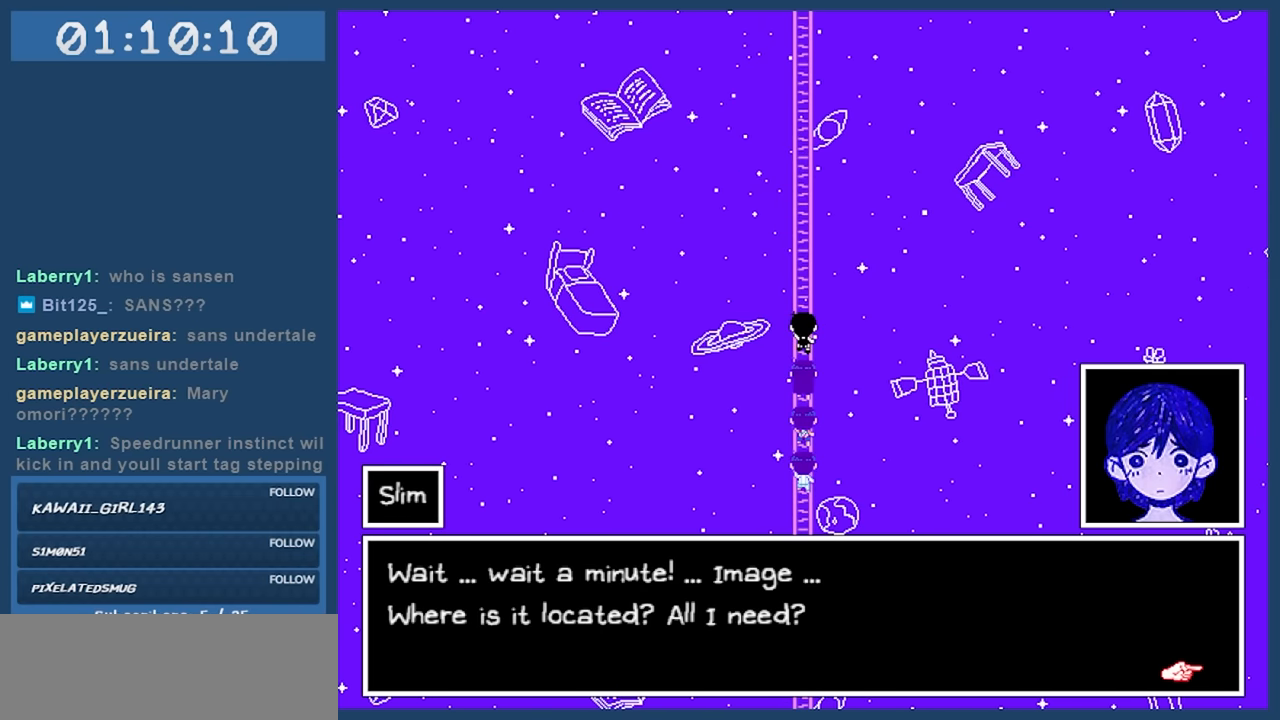
{"keys": [], "events": [[133, "z", "down"], [266, "z", "up"]]}
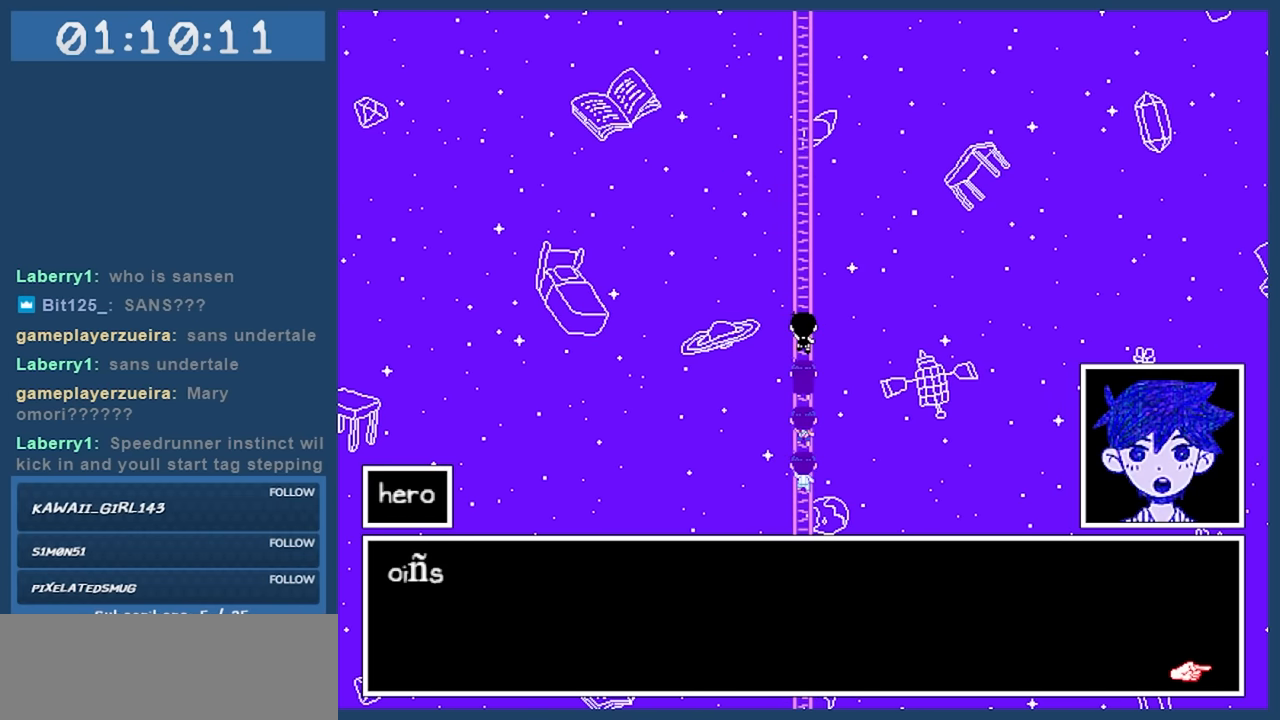
{"keys": [], "events": [[283, "z", "down"], [383, "z", "up"]]}